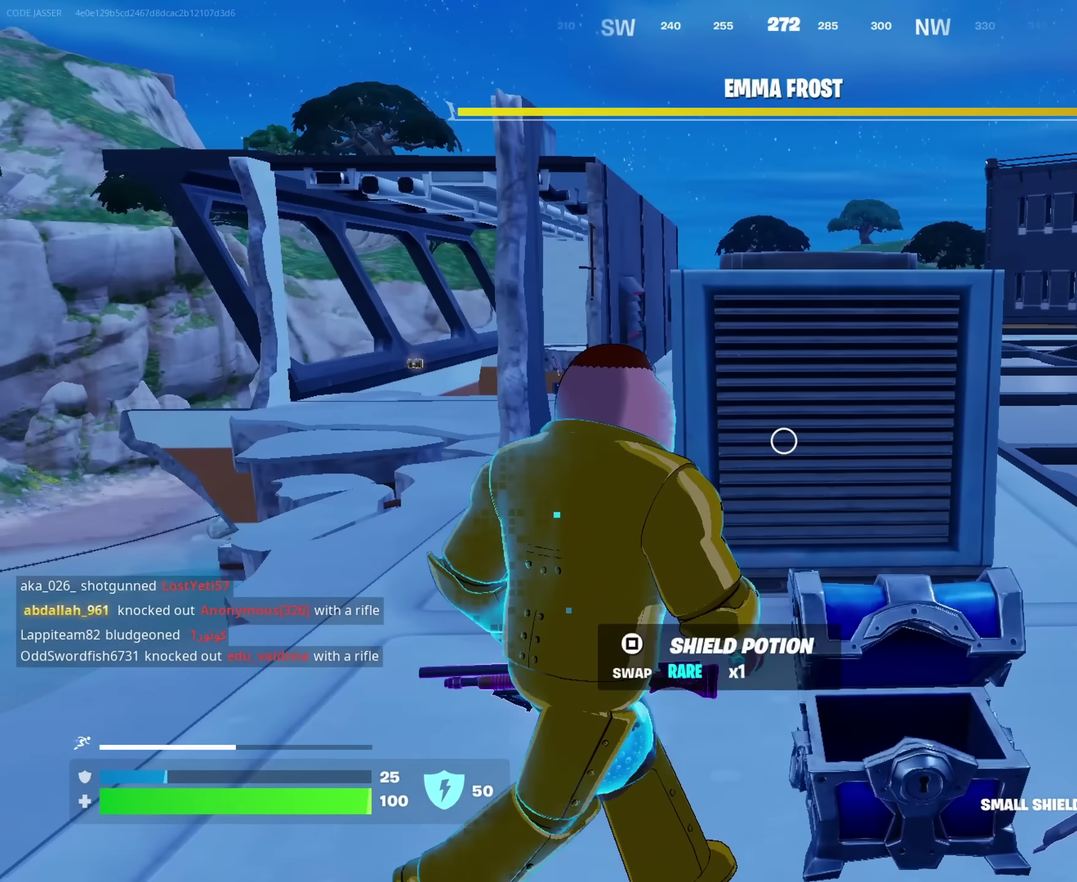
Gameplay with a controller (PlayStation layout); each line is a JSON object with the inputs held at the frame after it (dt_ms = milliseconds from this image to that frame). "events" lists button and stick changes between this image and that frame as [ms after this image, input, new state], when the widget could be followed in between. This document gives stick clicks only as held states, not as events.
{"dt_ms": 567, "buttons": [], "left_stick": "center", "right_stick": "center", "events": [[267, "left_stick", "down-right"], [467, "left_stick", "center"]]}
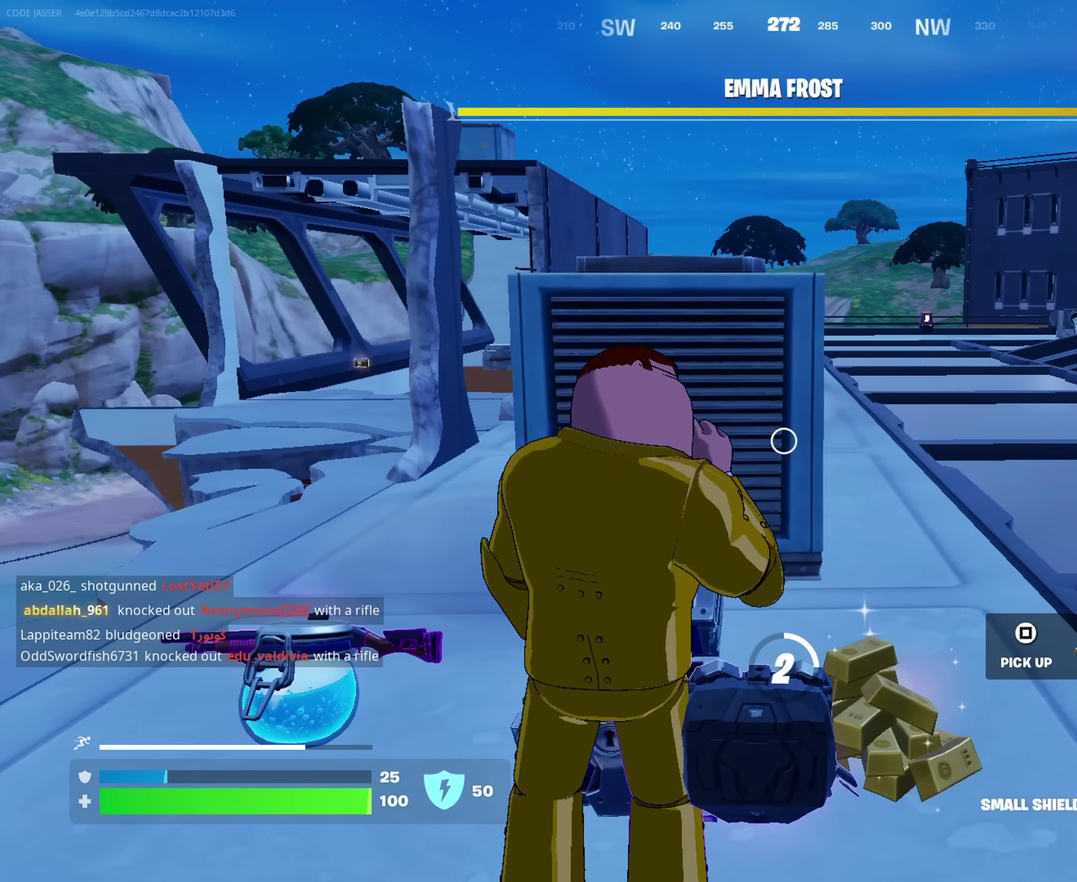
{"dt_ms": 633, "buttons": [], "left_stick": "center", "right_stick": "center"}
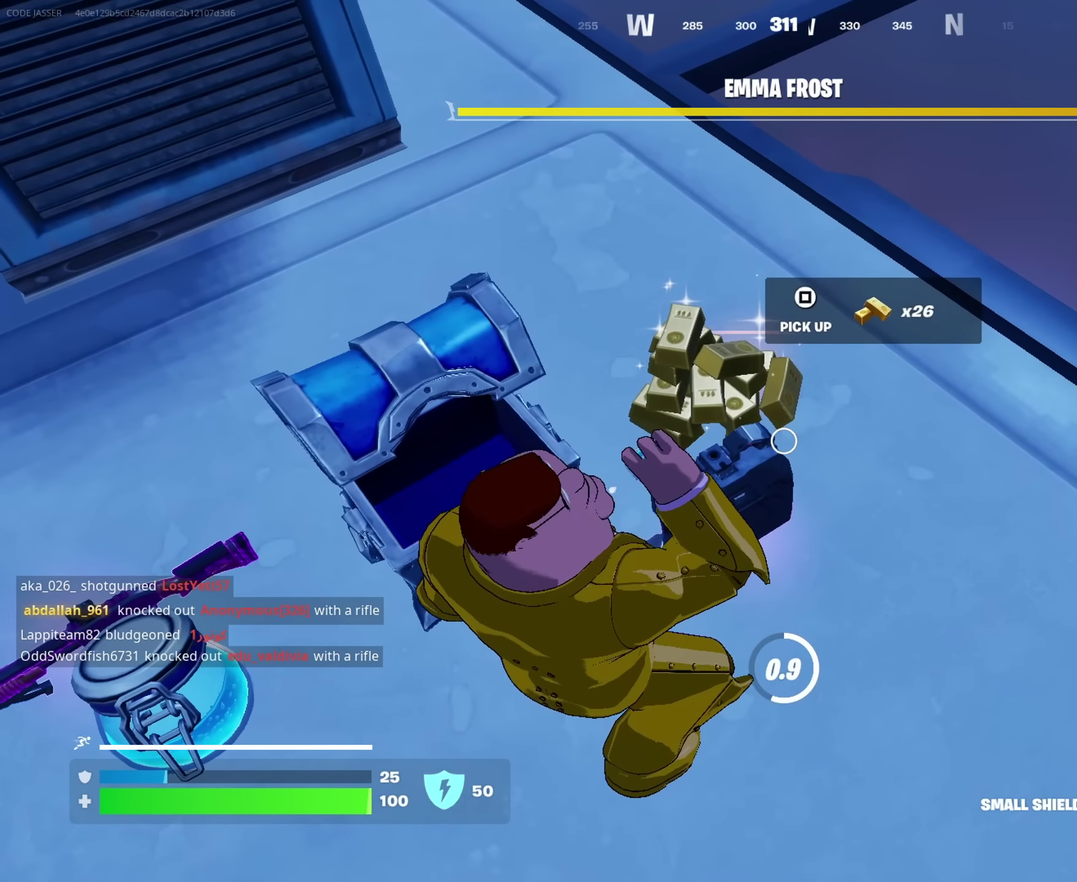
{"dt_ms": 367, "buttons": [], "left_stick": "down", "right_stick": "up", "events": [[117, "left_stick", "down"], [150, "right_stick", "down-left"], [200, "right_stick", "left"], [267, "right_stick", "up"]]}
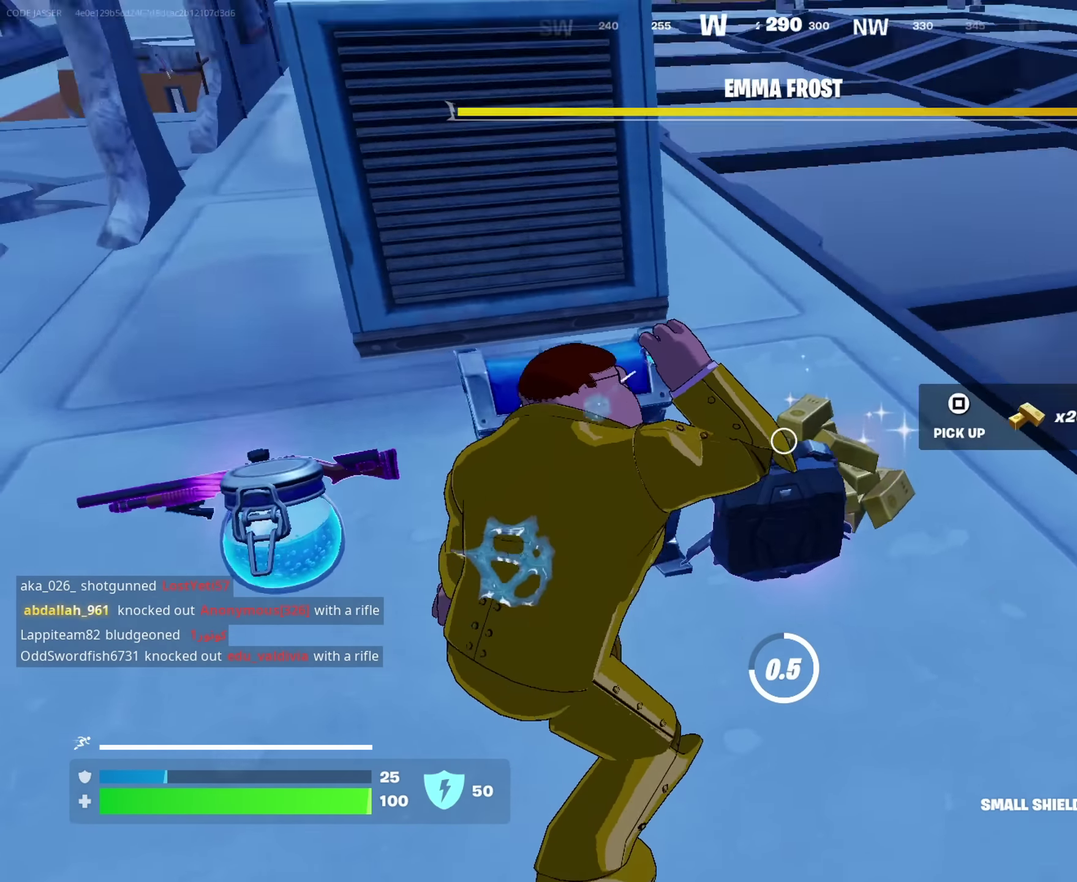
{"dt_ms": 533, "buttons": [], "left_stick": "center", "right_stick": "center", "events": [[83, "right_stick", "center"], [200, "right_stick", "down"], [316, "right_stick", "center"], [450, "left_stick", "center"]]}
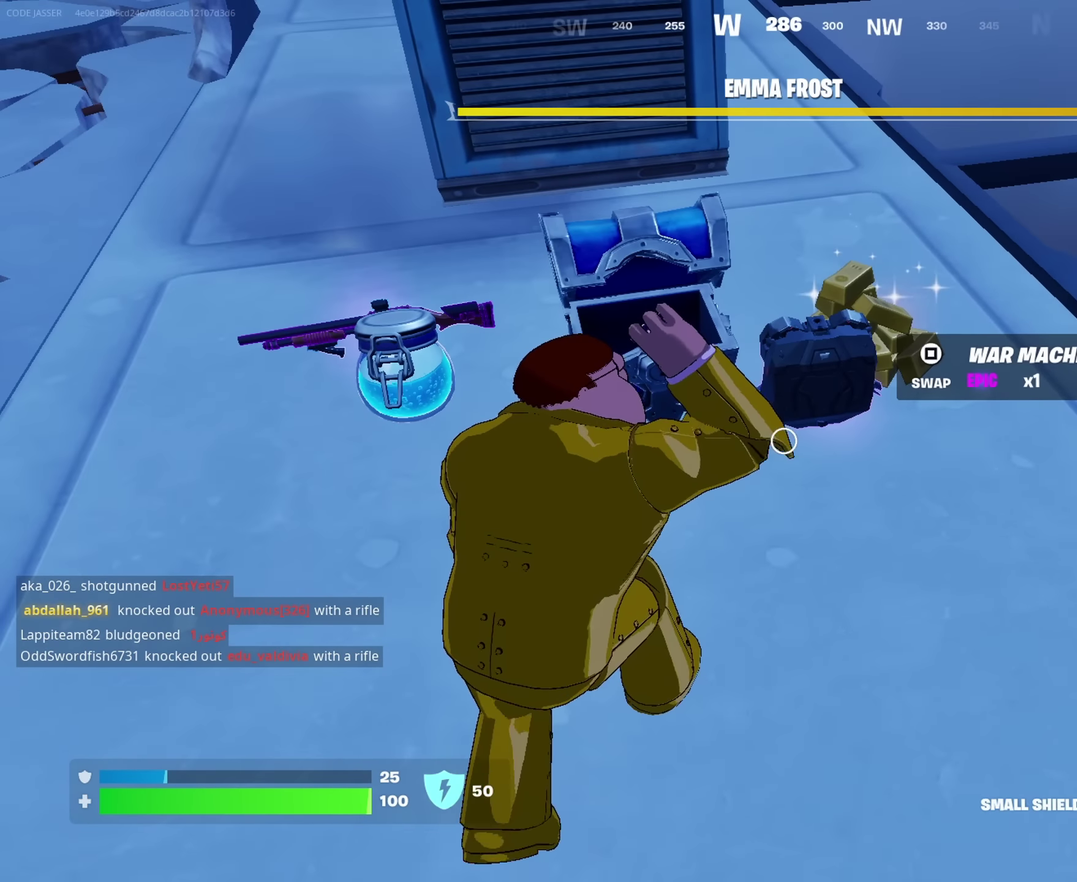
{"dt_ms": 467, "buttons": [], "left_stick": "down-left", "right_stick": "left", "events": [[250, "SQUARE", "down"], [350, "SQUARE", "up"], [367, "right_stick", "down-left"], [383, "left_stick", "down-left"], [417, "right_stick", "left"]]}
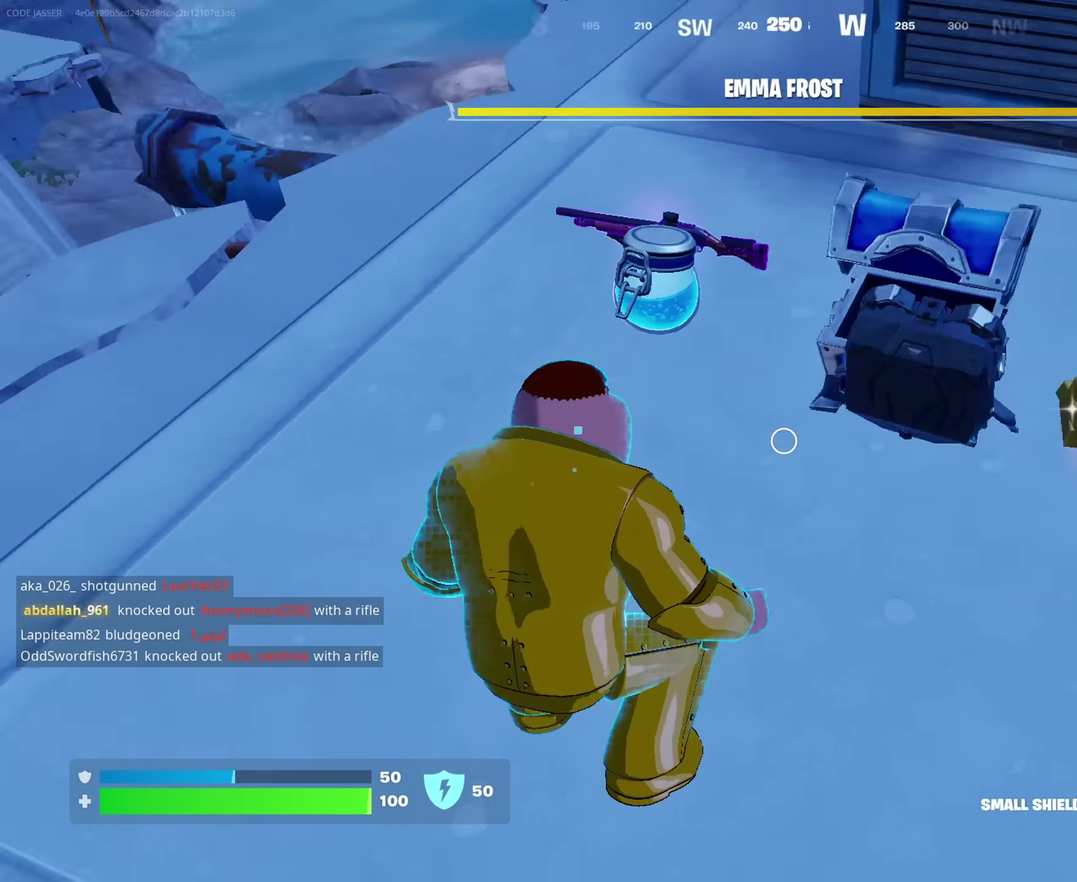
{"dt_ms": 633, "buttons": [], "left_stick": "up-left", "right_stick": "right", "events": [[16, "right_stick", "up-left"], [33, "left_stick", "left"], [66, "right_stick", "center"], [100, "left_stick", "up-left"], [200, "left_stick", "up"], [366, "left_stick", "up-left"], [383, "right_stick", "up-right"], [633, "right_stick", "right"]]}
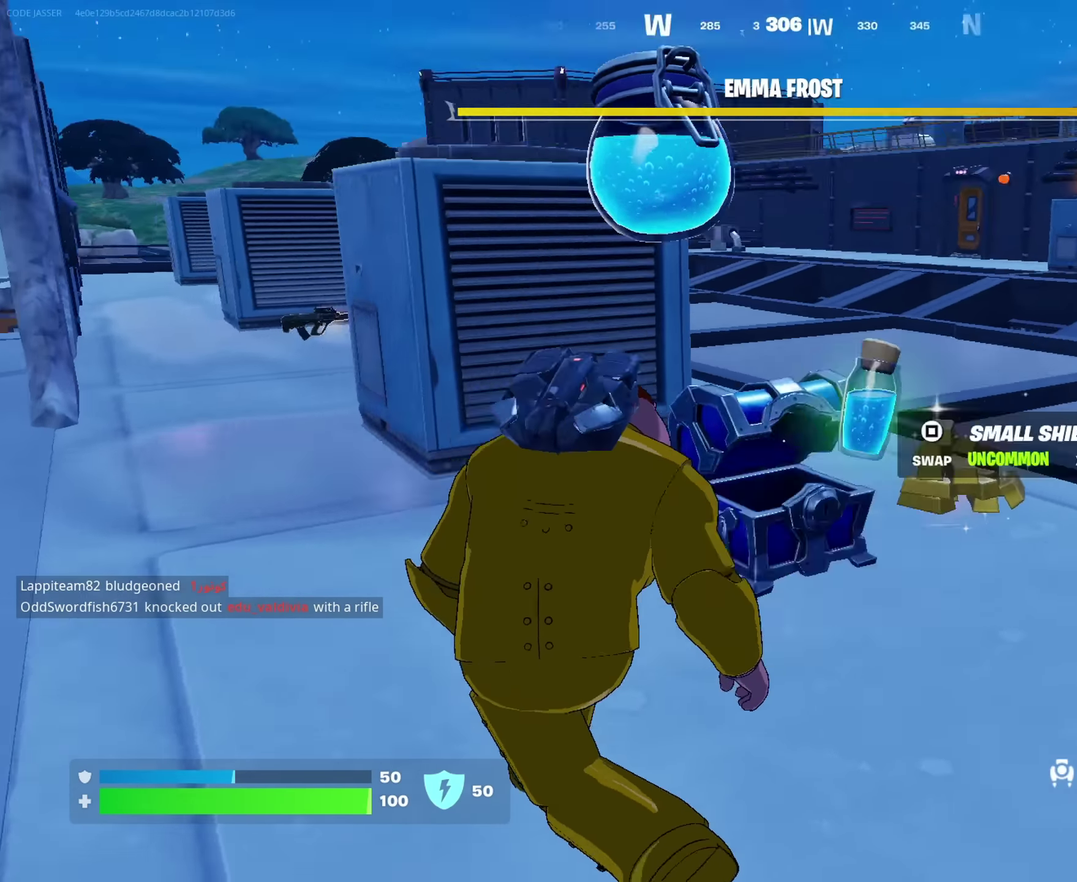
{"dt_ms": 367, "buttons": [], "left_stick": "down-left", "right_stick": "center"}
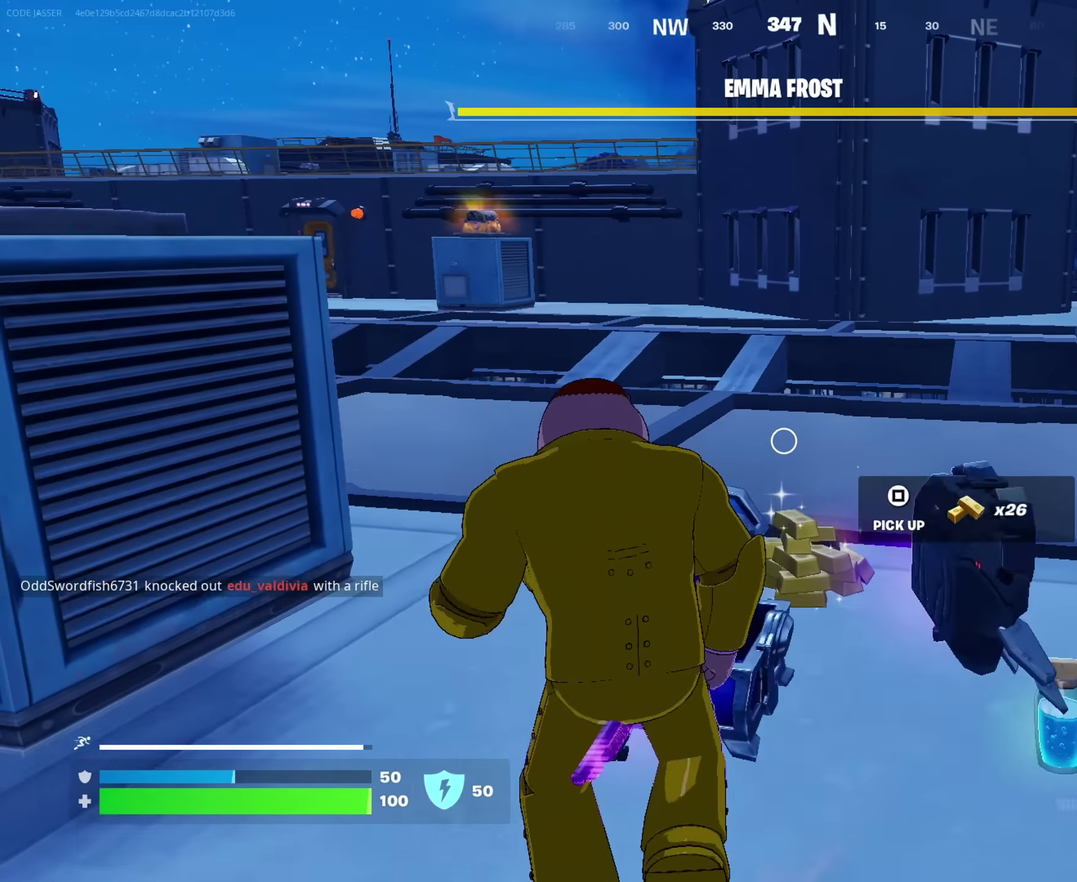
{"dt_ms": 617, "buttons": [], "left_stick": "down-right", "right_stick": "up-right"}
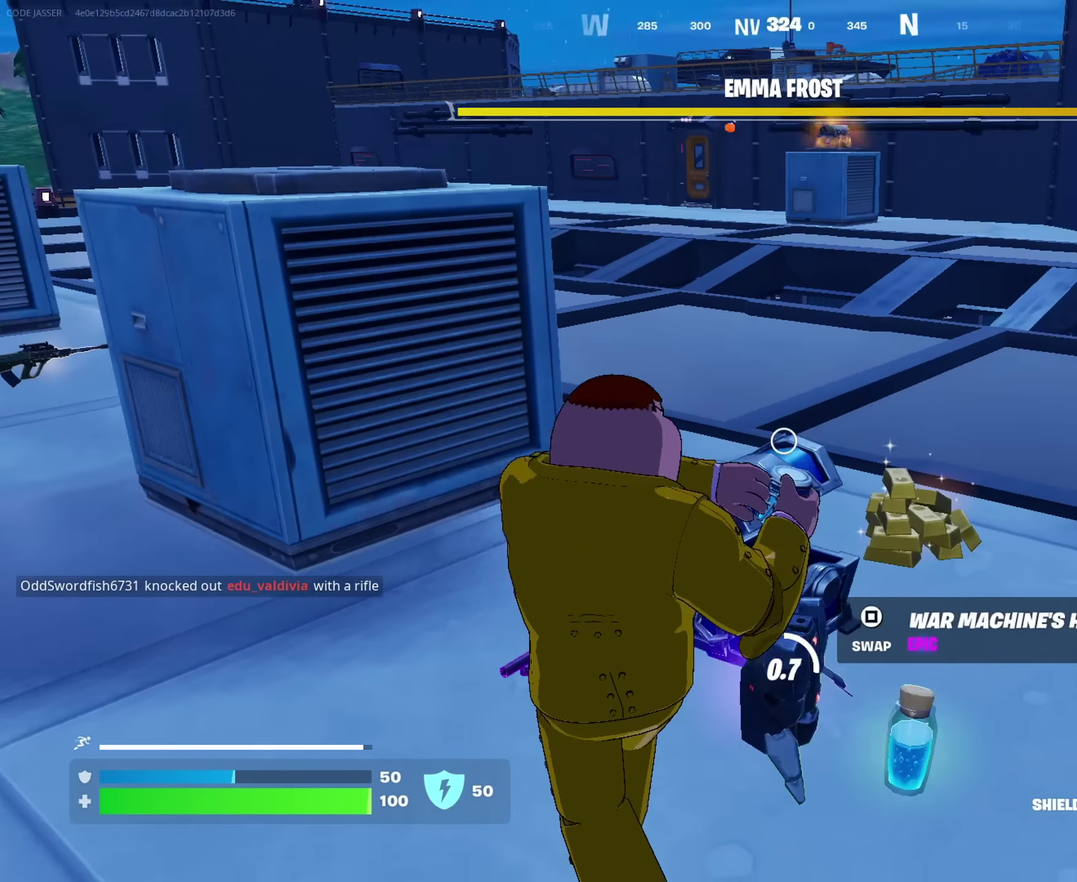
{"dt_ms": 383, "buttons": [], "left_stick": "up-left", "right_stick": "center"}
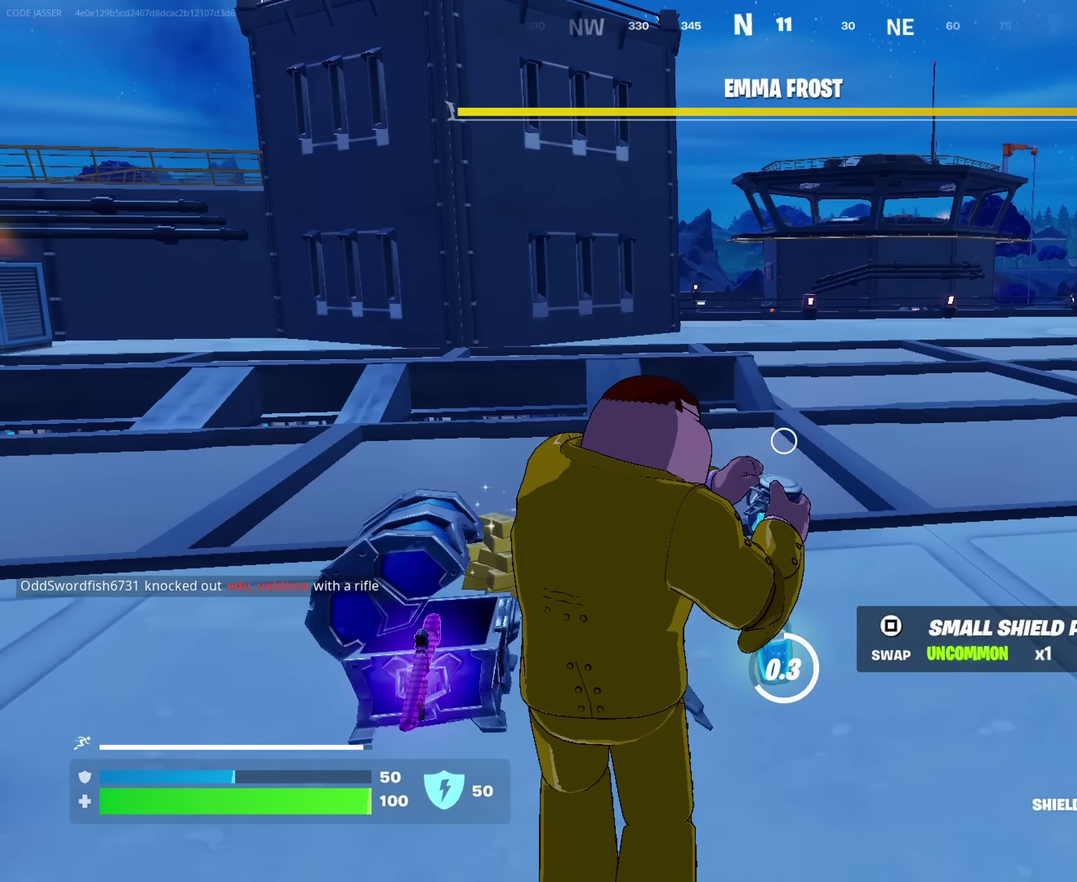
{"dt_ms": 617, "buttons": [], "left_stick": "down-left", "right_stick": "center", "events": [[67, "CROSS", "down"], [83, "left_stick", "up-right"], [133, "left_stick", "right"], [167, "CROSS", "up"], [183, "right_stick", "left"], [233, "left_stick", "down-right"], [417, "right_stick", "center"], [467, "left_stick", "down"], [550, "left_stick", "down-left"]]}
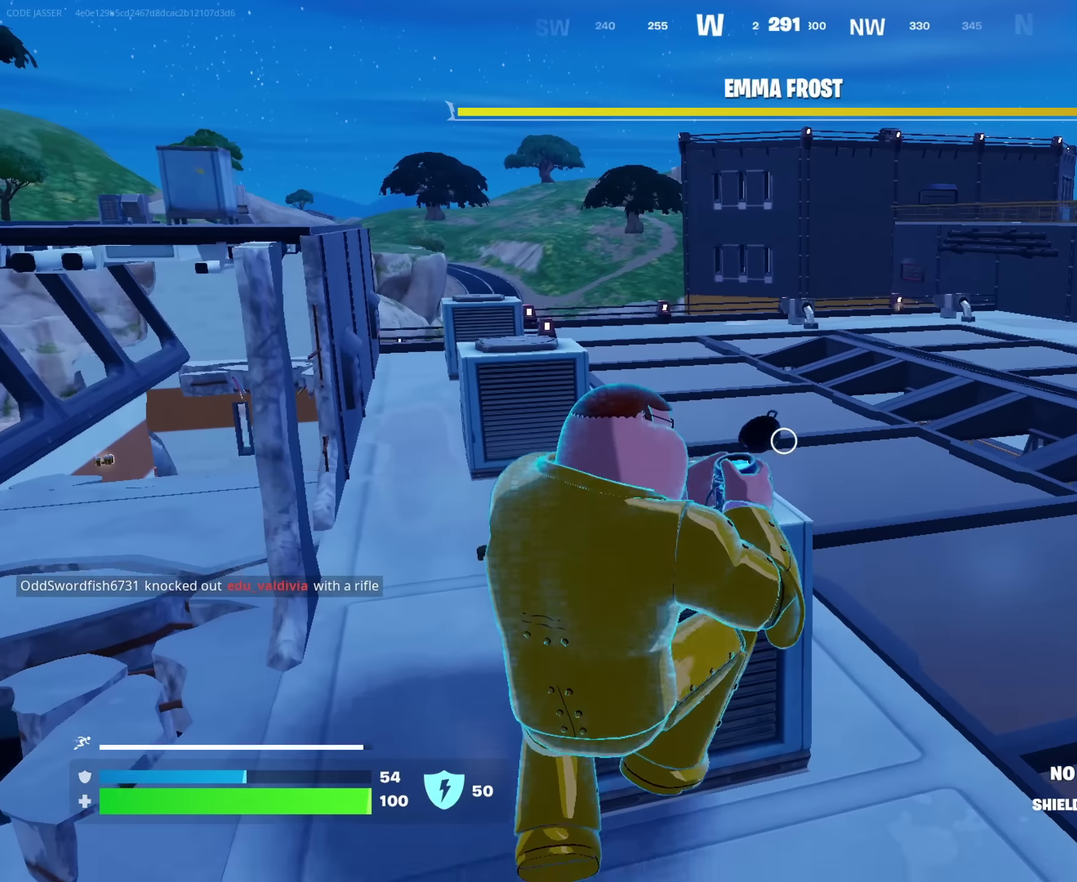
{"dt_ms": 383, "buttons": ["CROSS"], "left_stick": "down-right", "right_stick": "center"}
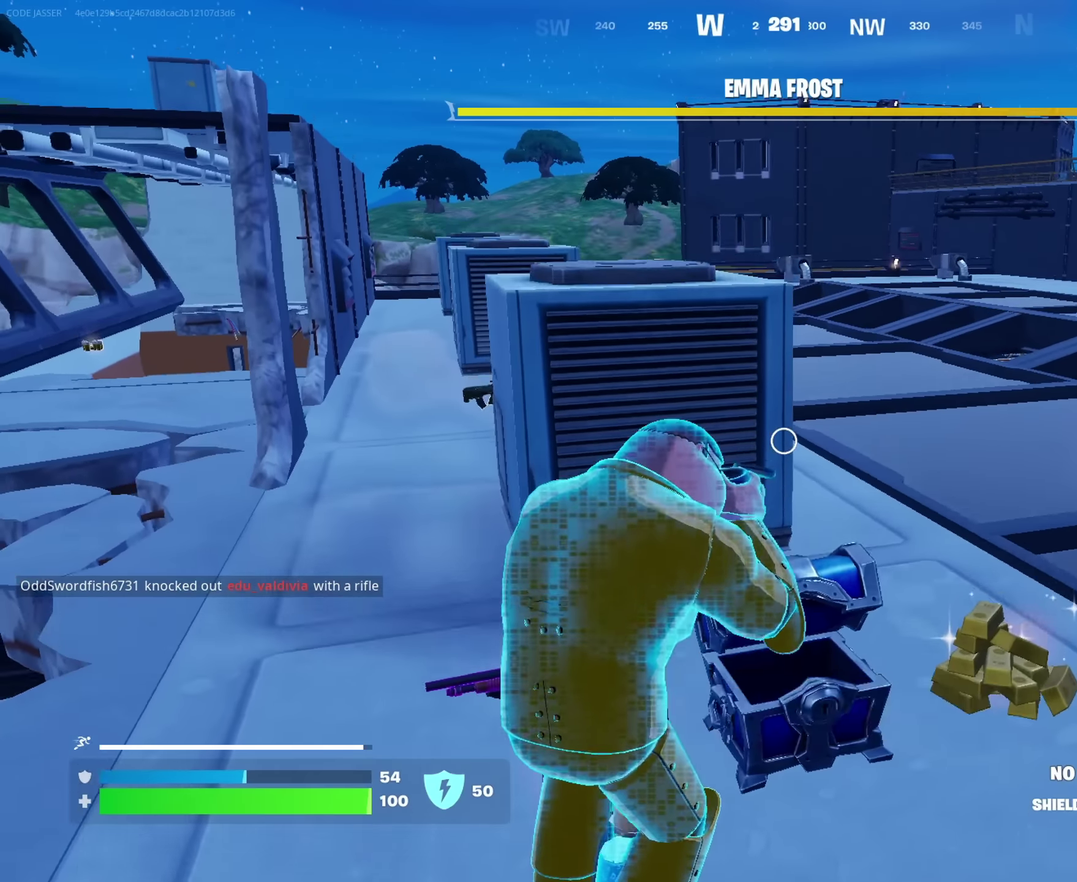
{"dt_ms": 517, "buttons": [], "left_stick": "up-left", "right_stick": "center"}
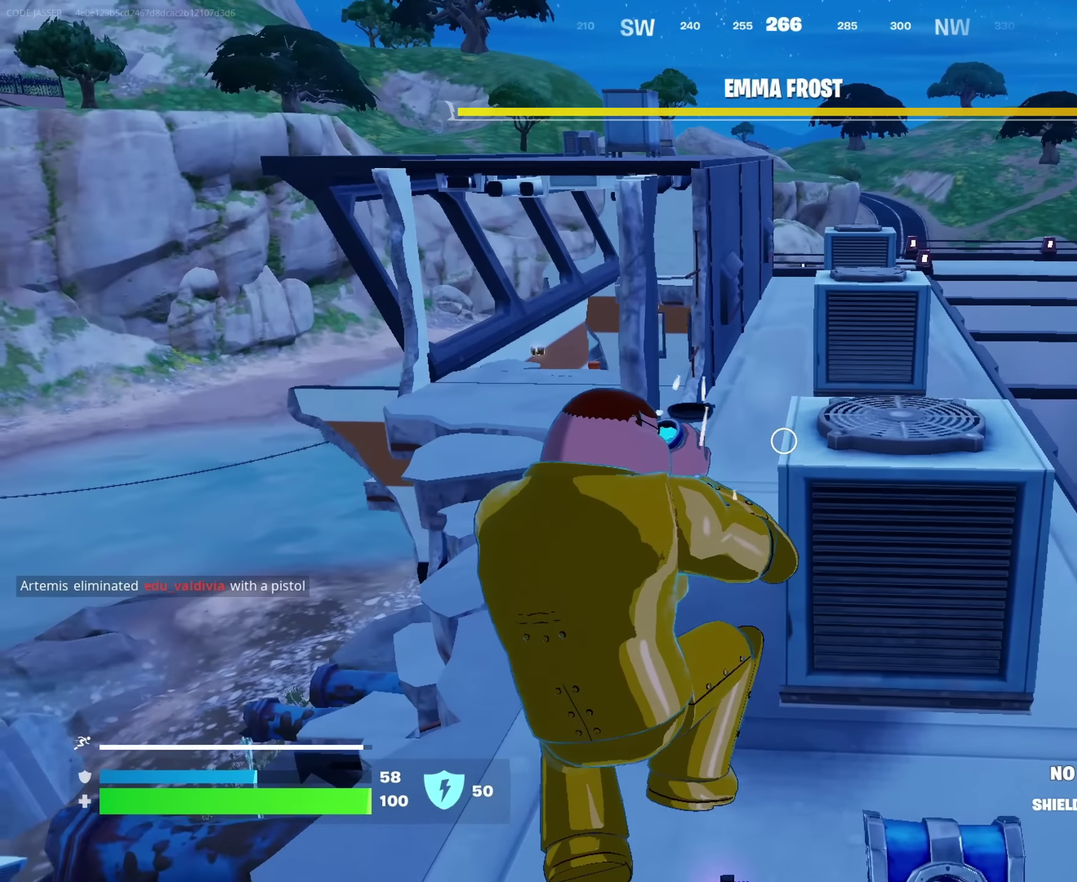
{"dt_ms": 483, "buttons": [], "left_stick": "up-right", "right_stick": "center", "events": [[33, "right_stick", "right"], [116, "right_stick", "up-right"], [216, "right_stick", "center"], [416, "left_stick", "up"], [466, "left_stick", "up-right"]]}
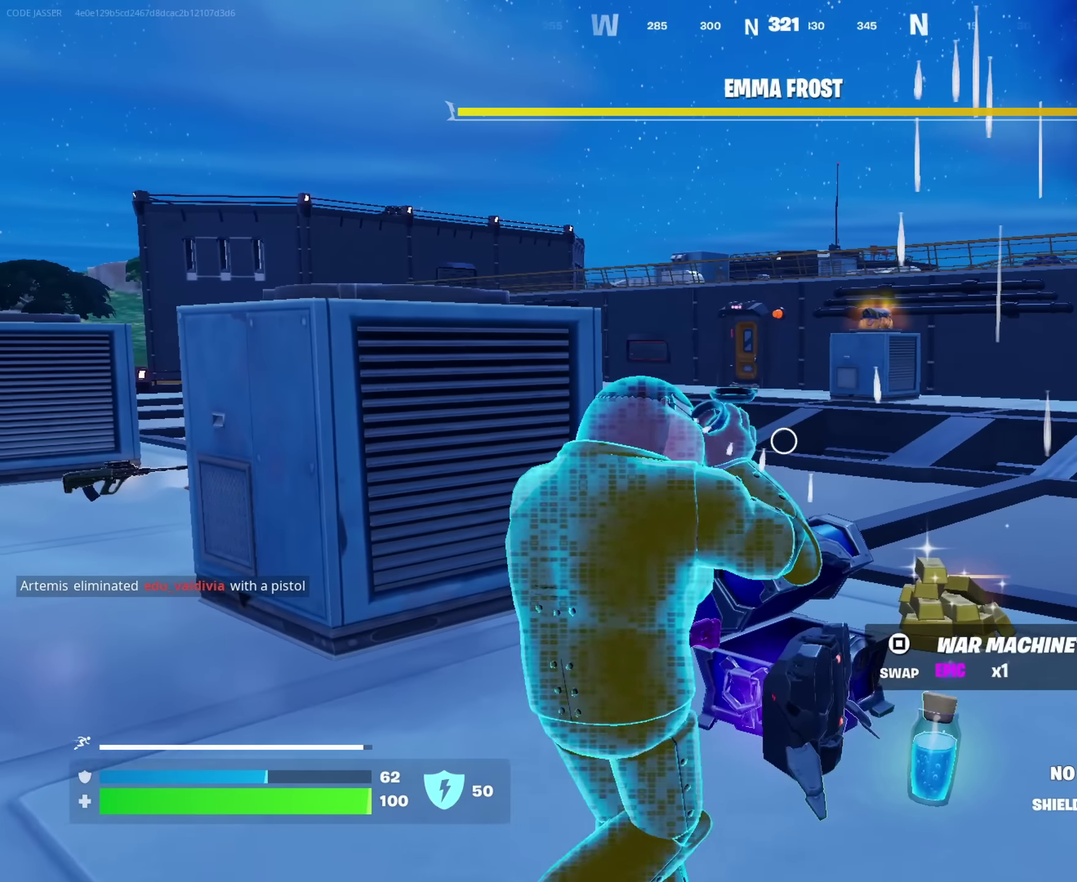
{"dt_ms": 517, "buttons": [], "left_stick": "center", "right_stick": "center", "events": [[83, "left_stick", "center"], [167, "right_stick", "left"], [300, "right_stick", "center"]]}
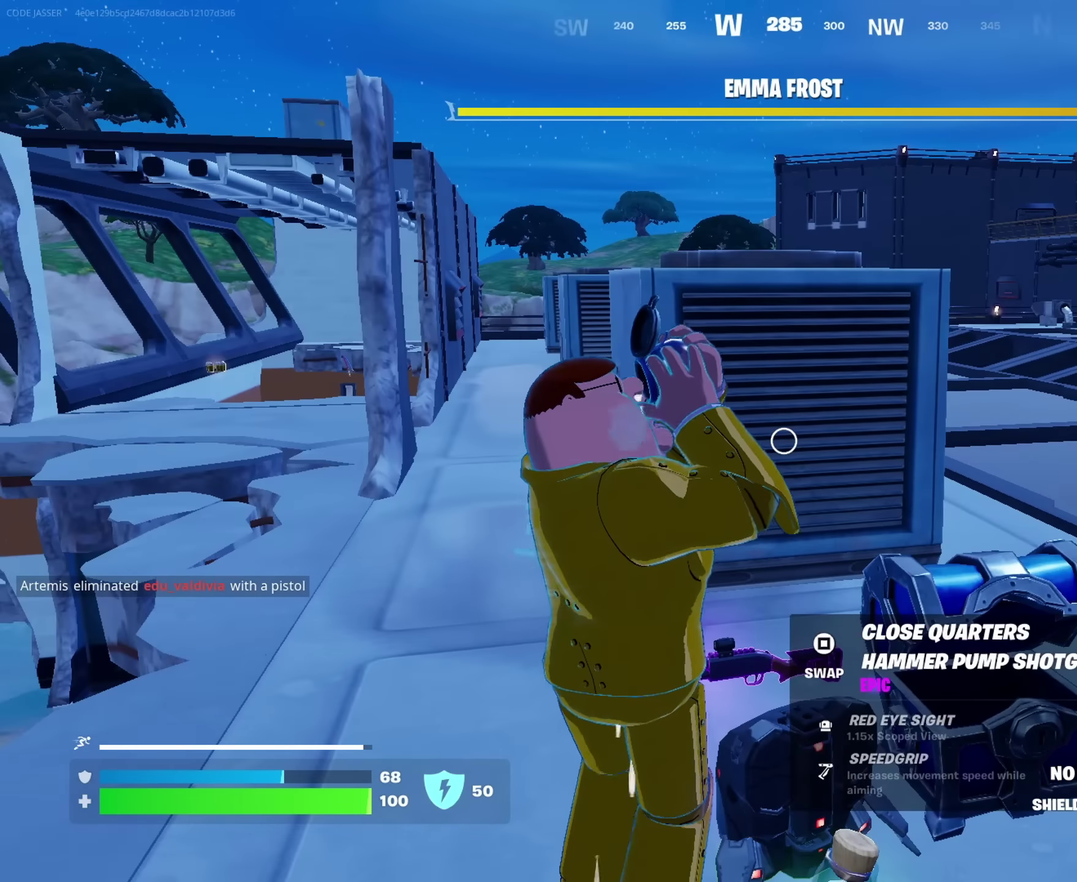
{"dt_ms": 483, "buttons": [], "left_stick": "center", "right_stick": "left", "events": [[266, "right_stick", "right"], [383, "right_stick", "center"], [483, "right_stick", "left"]]}
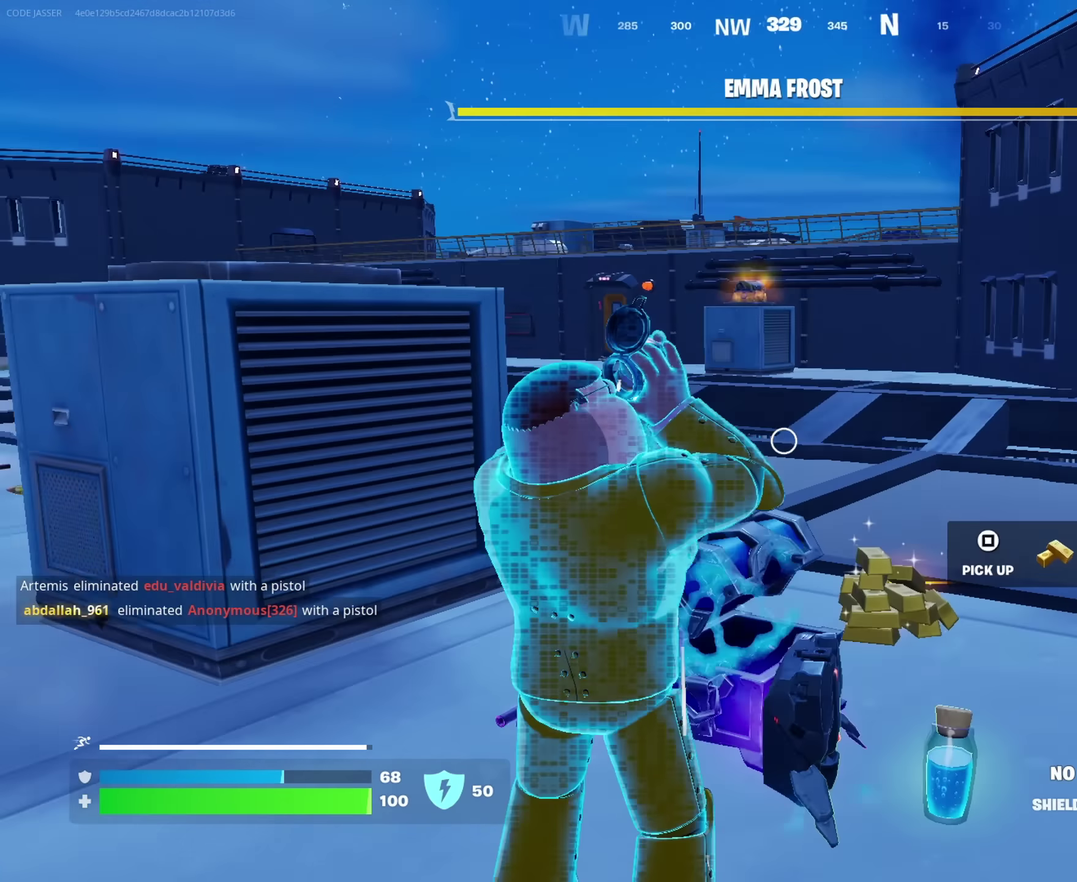
{"dt_ms": 517, "buttons": [], "left_stick": "down", "right_stick": "center"}
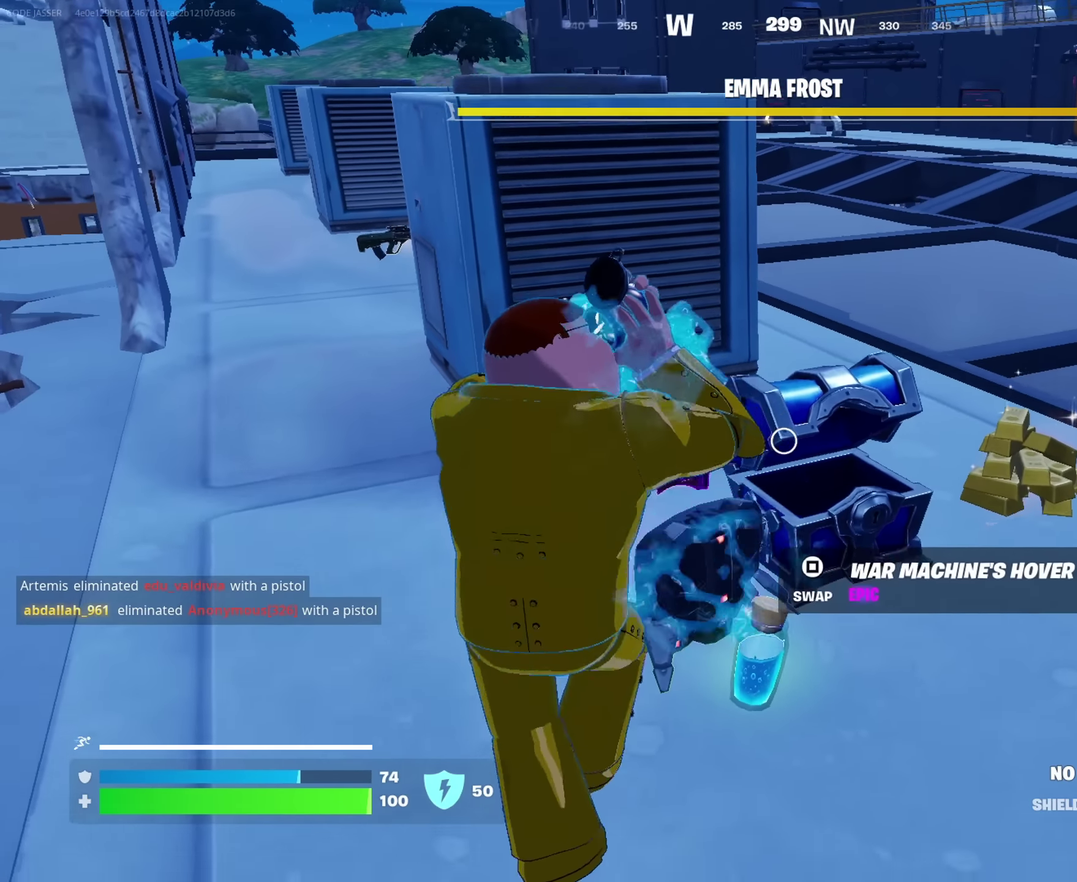
{"dt_ms": 483, "buttons": [], "left_stick": "down", "right_stick": "up", "events": [[166, "right_stick", "down-right"], [350, "right_stick", "center"], [416, "right_stick", "up"]]}